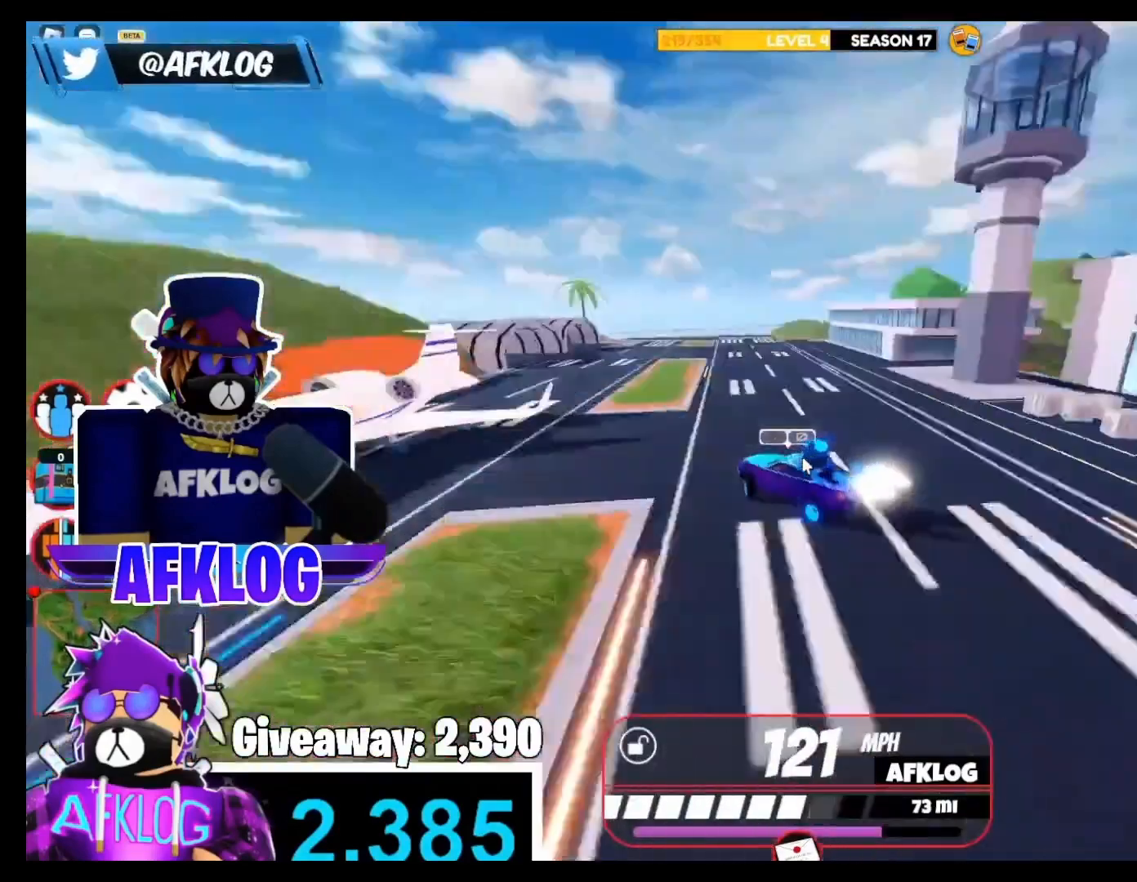
Gameplay with keyboard and mouse; each line is a JSON object with the keys and mouse buttons held at the frame after it. "events" lists presses ("down") and releases ("up") of "1", "2", "3", "4", "5", "a", "alt", "c", "caps_lock", "ctrl", "d", "e", "f", "g", "q", "r", "s", "shift", "space", "t", "tab", "v", "w", "x", "z", "mouse_left" and "mouse_right" between this image and that frame as [ms after this image, input, new state], when the widget could be followed in between. "mouse_left", "mouse_right" = the "left", "right" buttons of the "mouse" list. No other keys are recorded. Not read: mouse_move.
{"keys": ["d", "w"], "mouse": ["right"], "events": []}
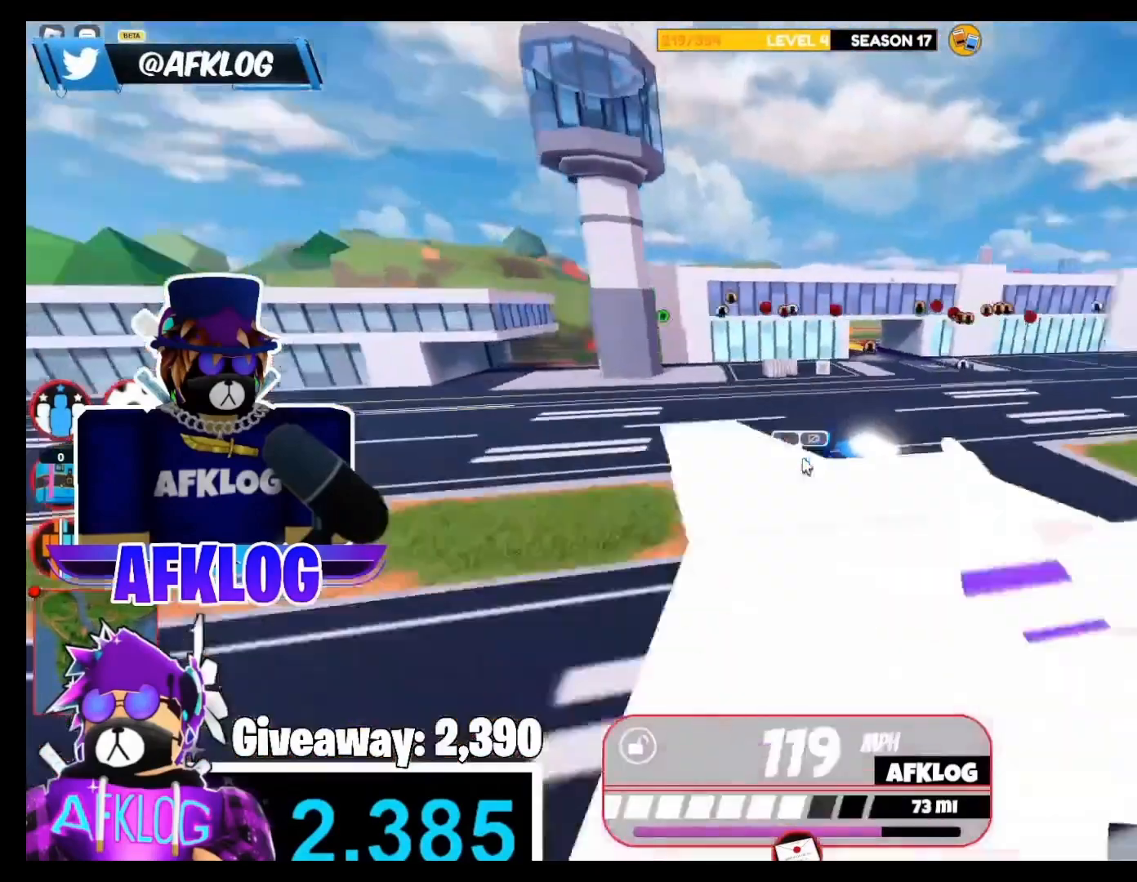
{"keys": ["d", "w"], "mouse": ["right"], "events": []}
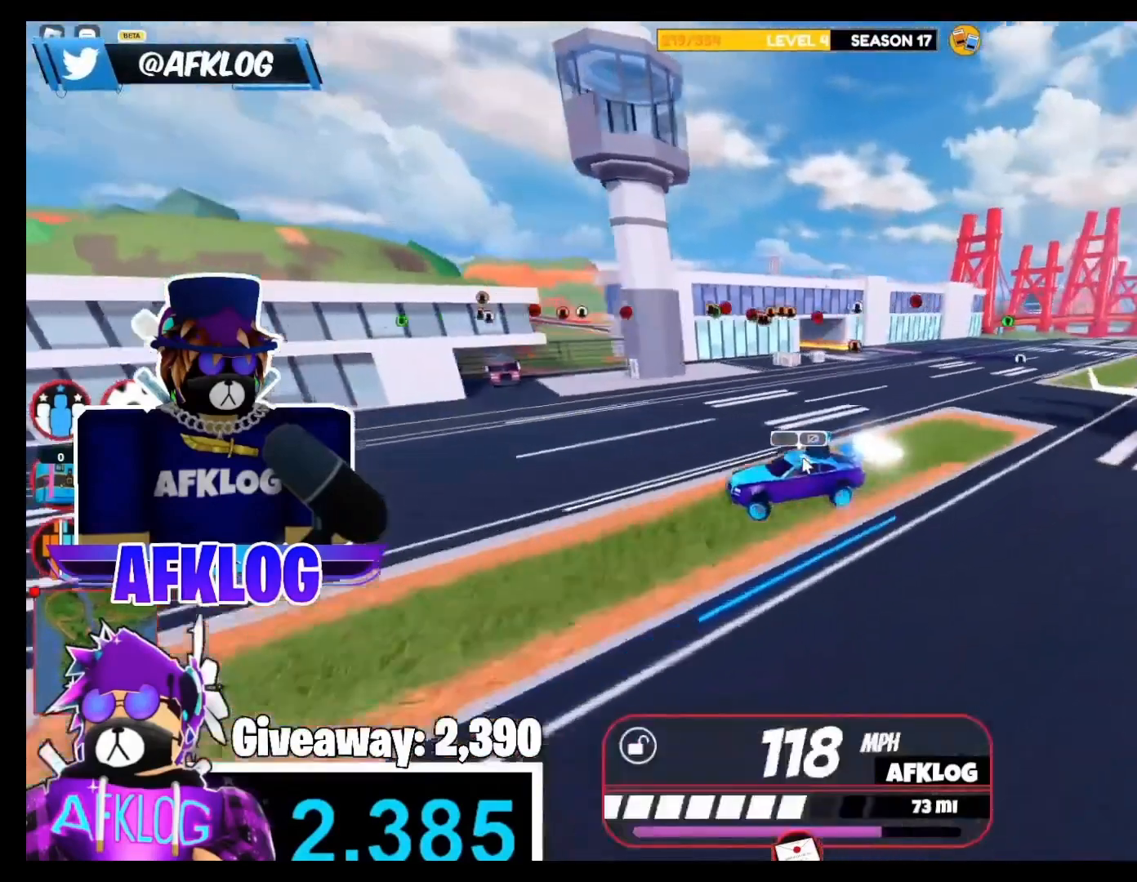
{"keys": ["d", "shift"], "mouse": ["right"], "events": [[134, "shift", "down"], [467, "w", "up"]]}
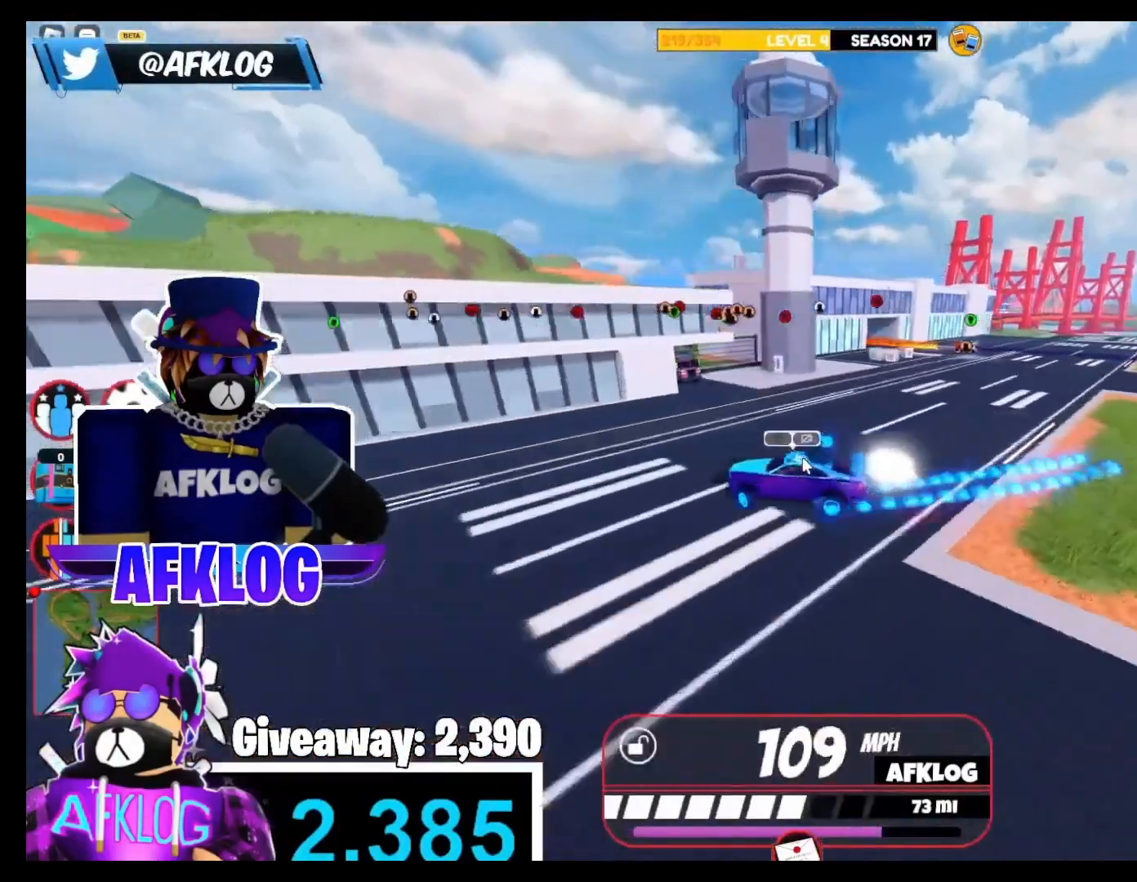
{"keys": ["d", "shift"], "mouse": ["right"], "events": []}
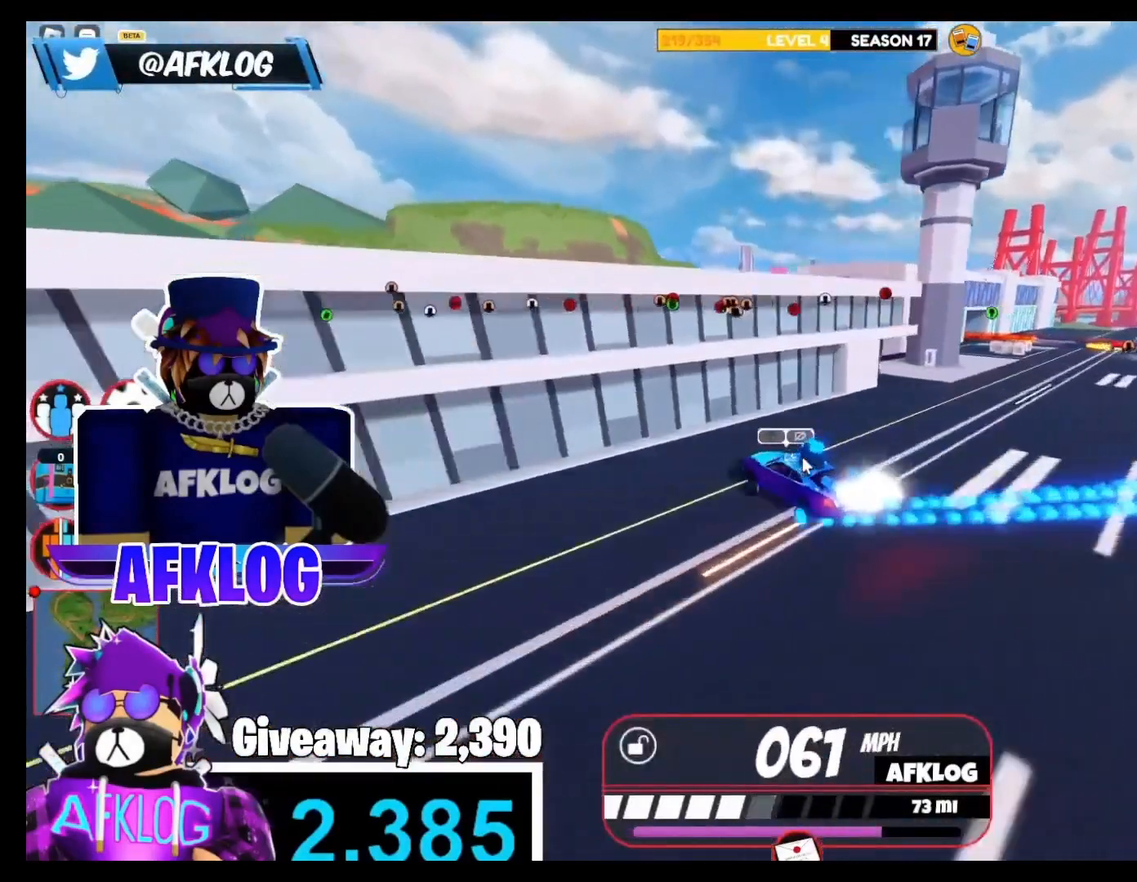
{"keys": ["a", "s", "shift"], "mouse": ["right"], "events": [[301, "a", "down"], [301, "s", "down"], [367, "d", "up"]]}
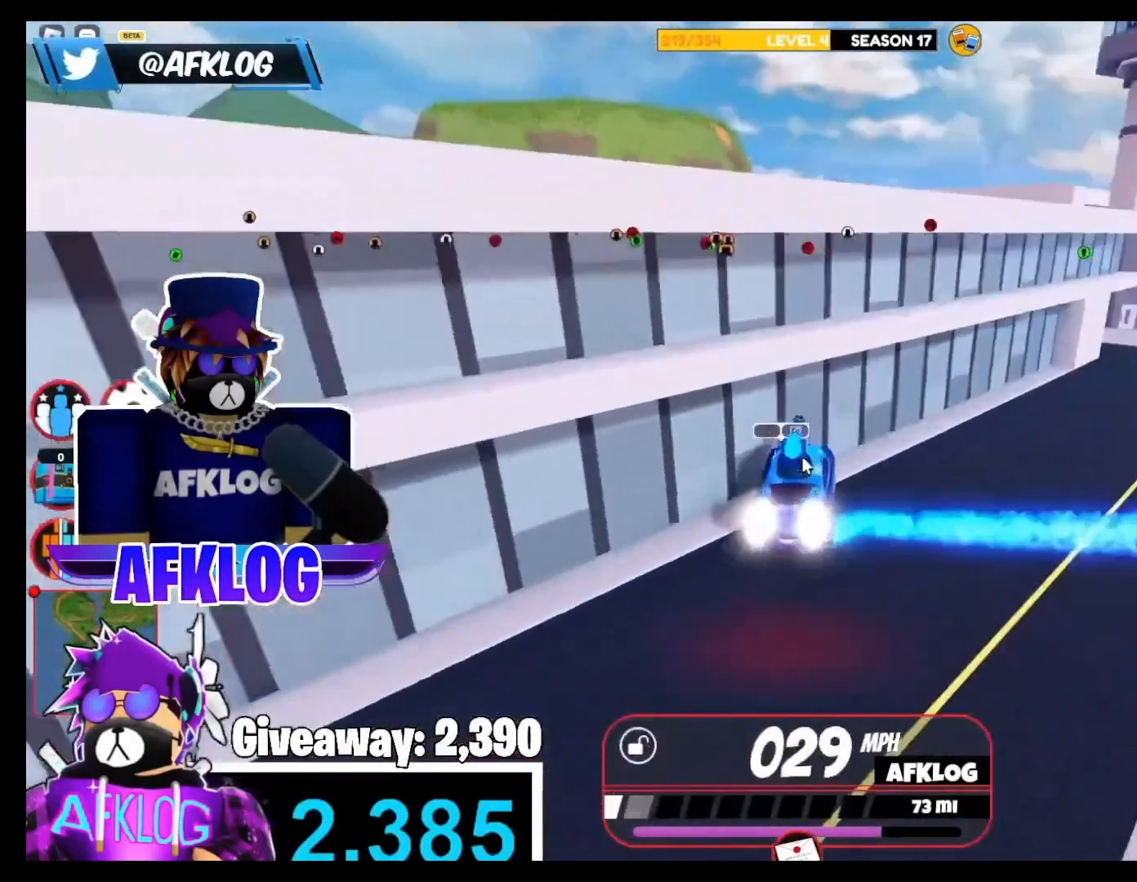
{"keys": ["d", "shift", "w"], "mouse": ["right"], "events": [[300, "s", "up"], [400, "a", "up"], [400, "d", "down"], [500, "w", "down"]]}
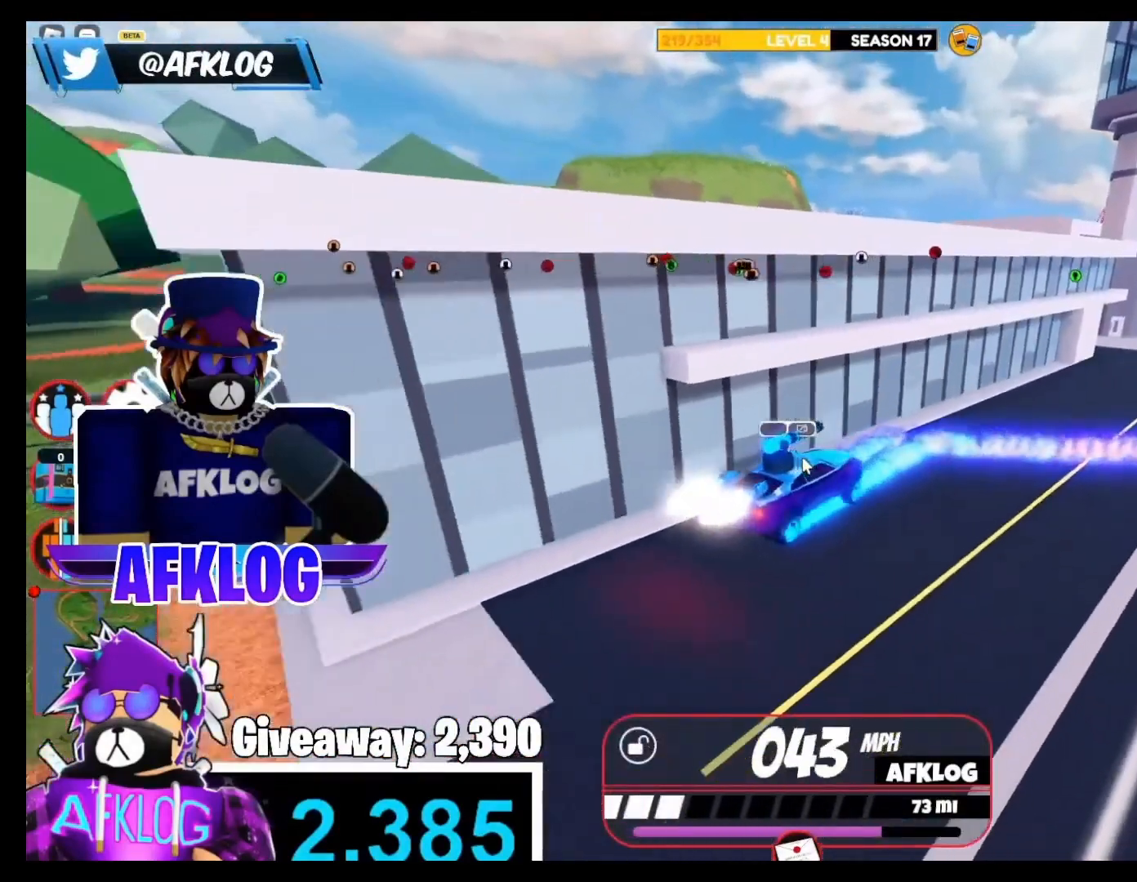
{"keys": ["d", "shift", "w"], "mouse": ["right"], "events": []}
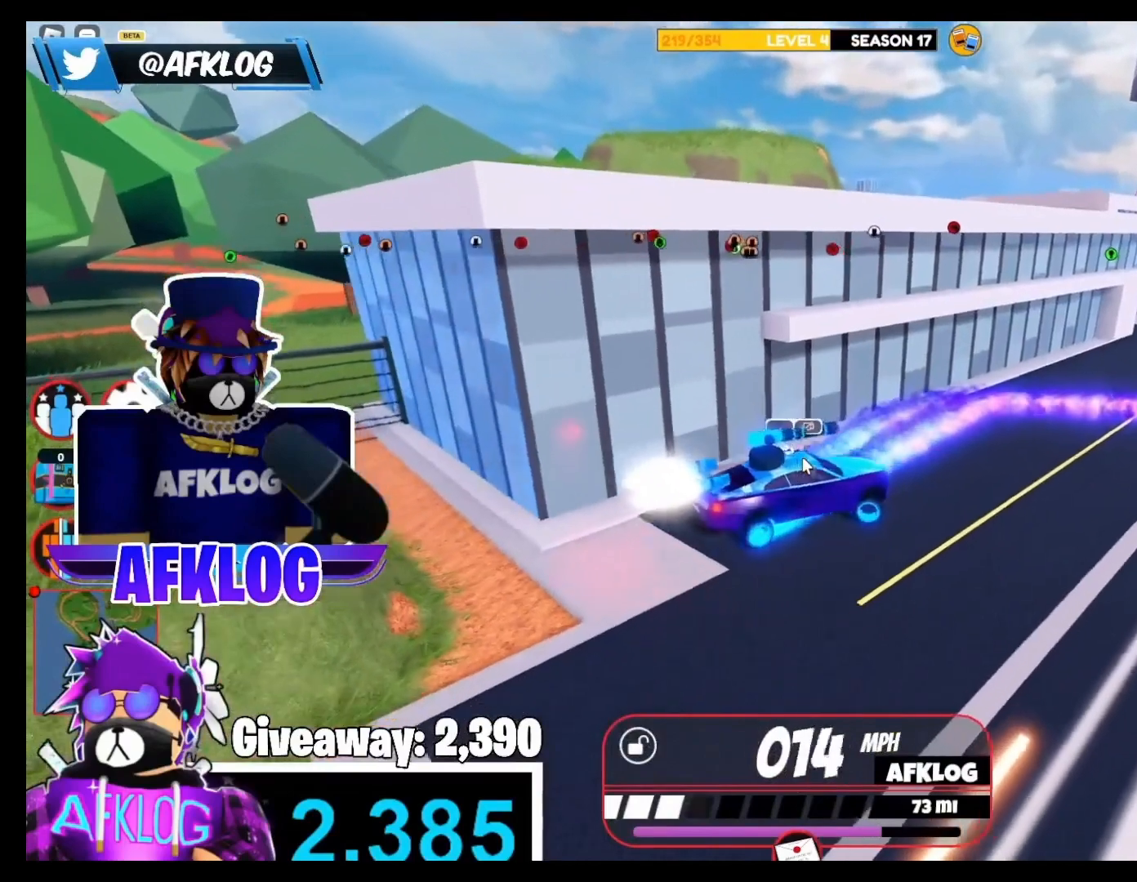
{"keys": ["w"], "mouse": [], "events": [[100, "d", "up"], [267, "shift", "up"], [500, "mouse_right", "up"]]}
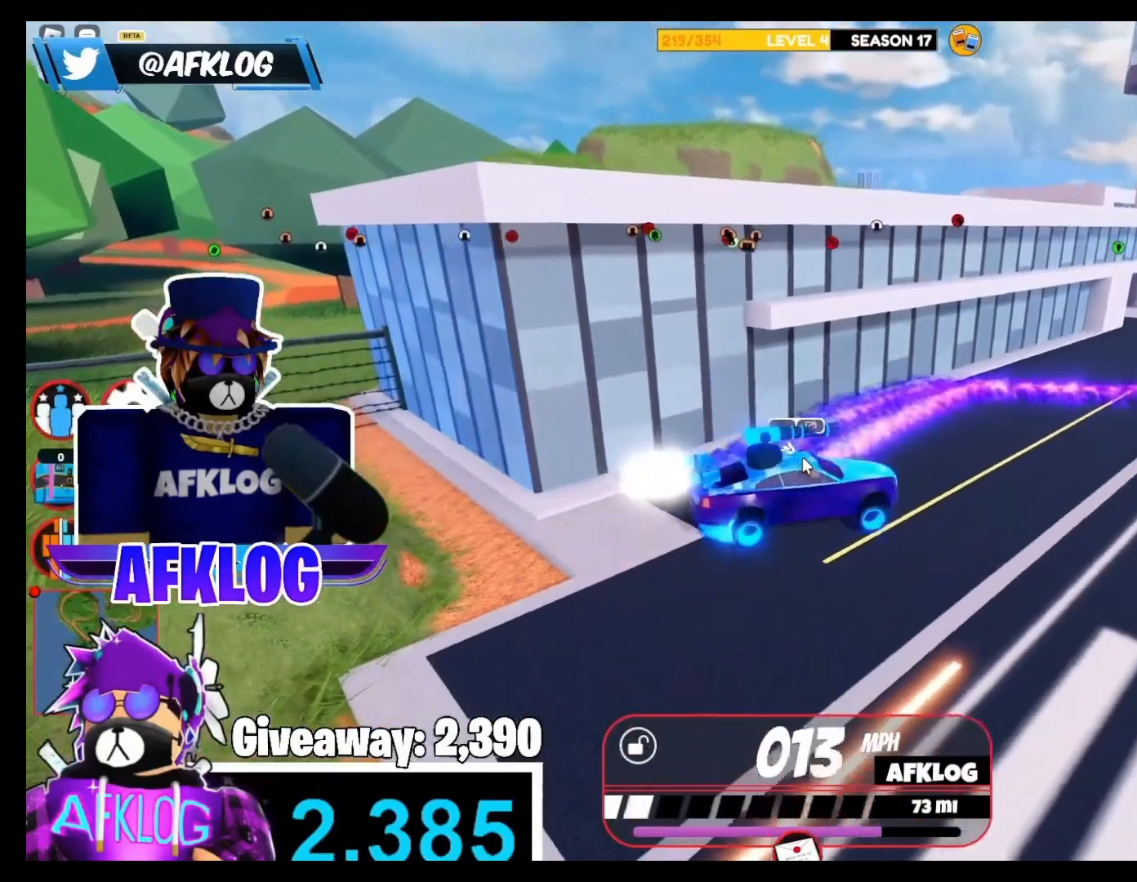
{"keys": ["w"], "mouse": ["right"], "events": [[134, "mouse_right", "down"], [301, "mouse_right", "up"], [467, "mouse_right", "down"]]}
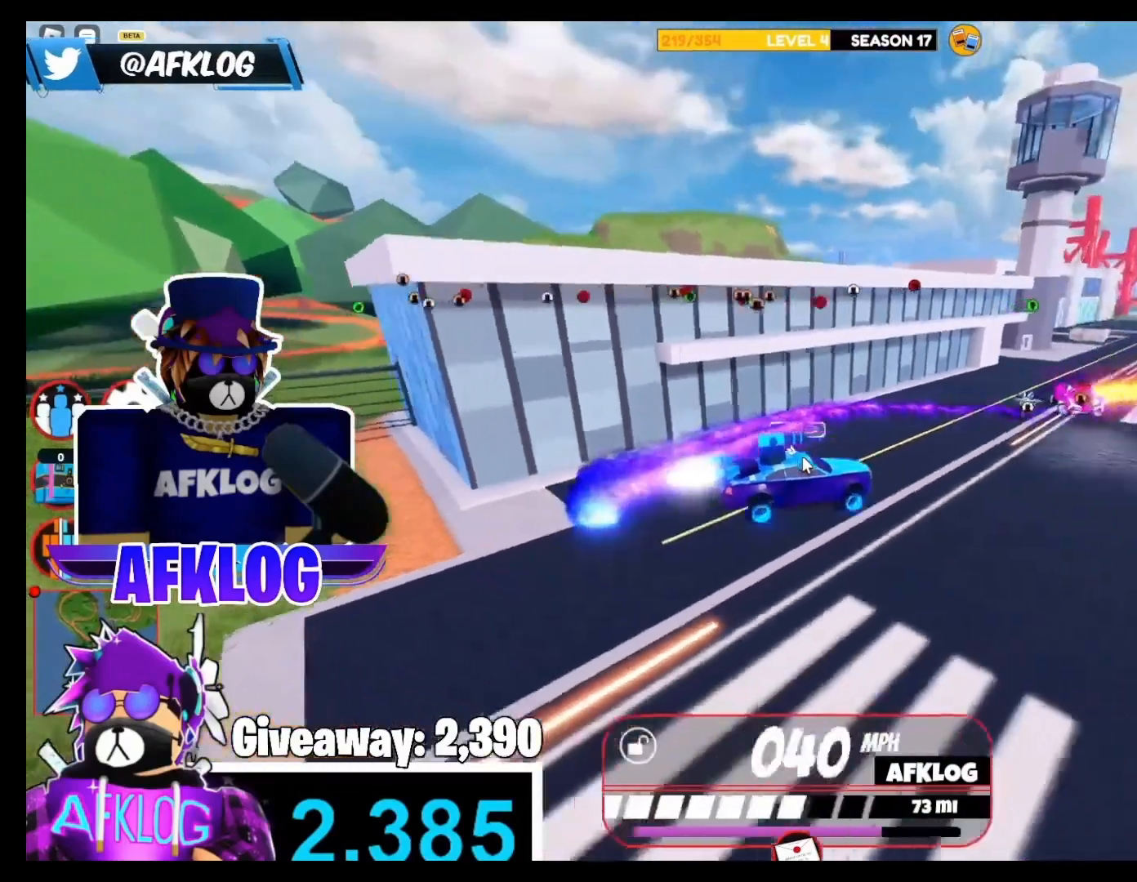
{"keys": ["w"], "mouse": [], "events": [[100, "mouse_right", "up"], [133, "a", "down"], [233, "mouse_right", "down"], [300, "a", "up"], [400, "mouse_right", "up"]]}
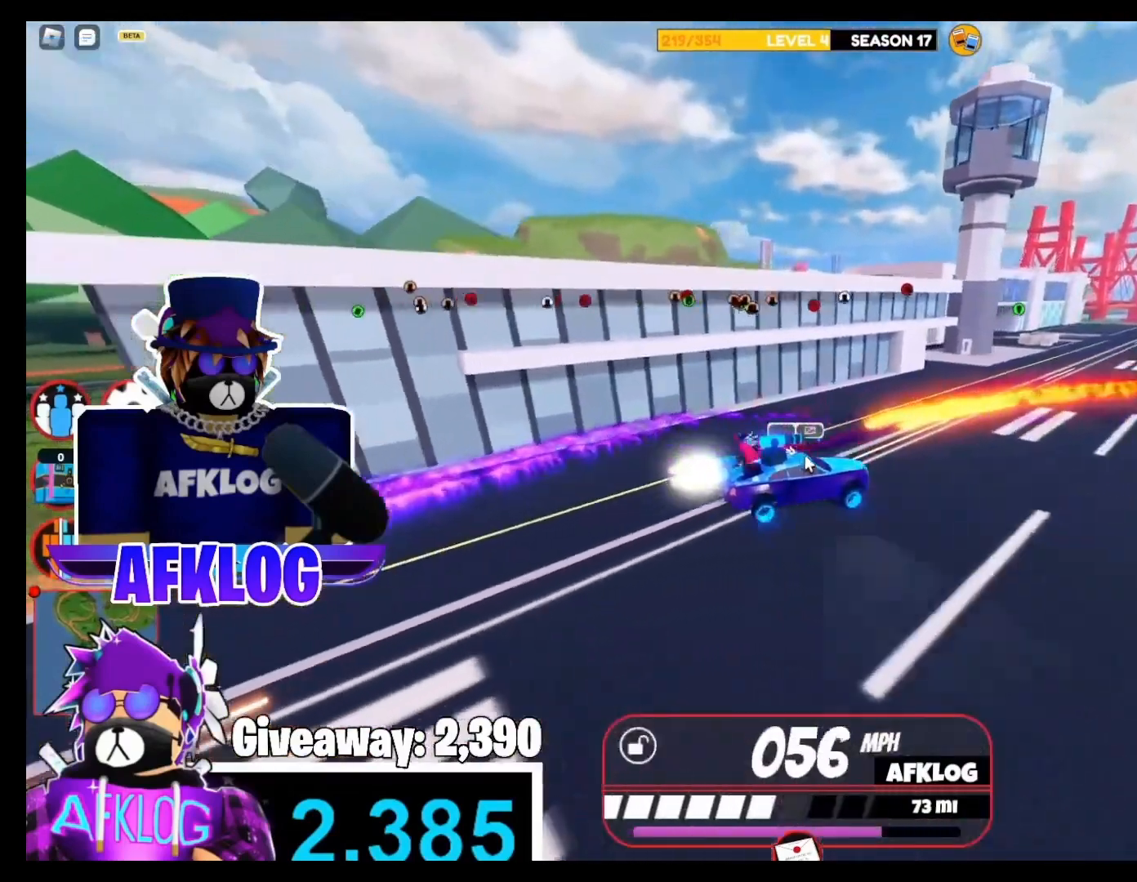
{"keys": ["w"], "mouse": [], "events": [[100, "a", "down"], [100, "mouse_right", "down"], [301, "a", "up"], [501, "mouse_right", "up"]]}
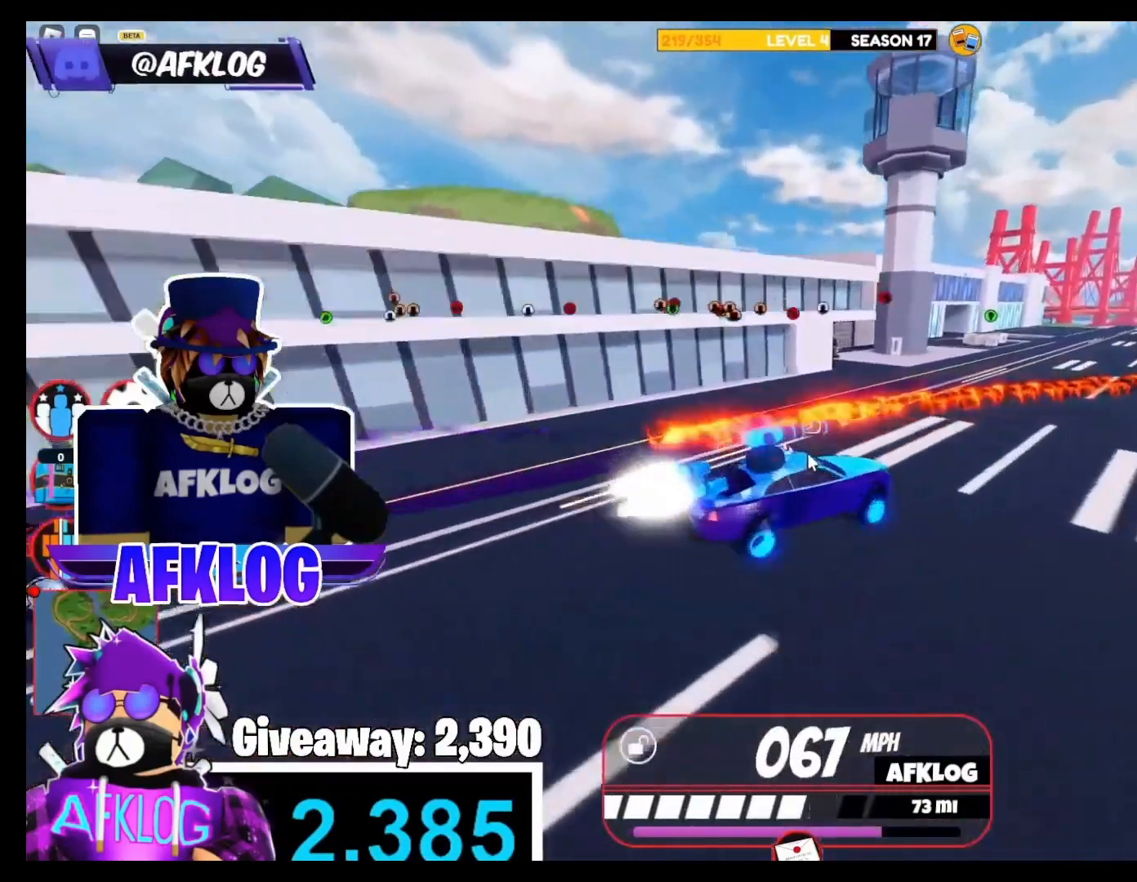
{"keys": ["w"], "mouse": ["right"], "events": [[133, "mouse_right", "down"]]}
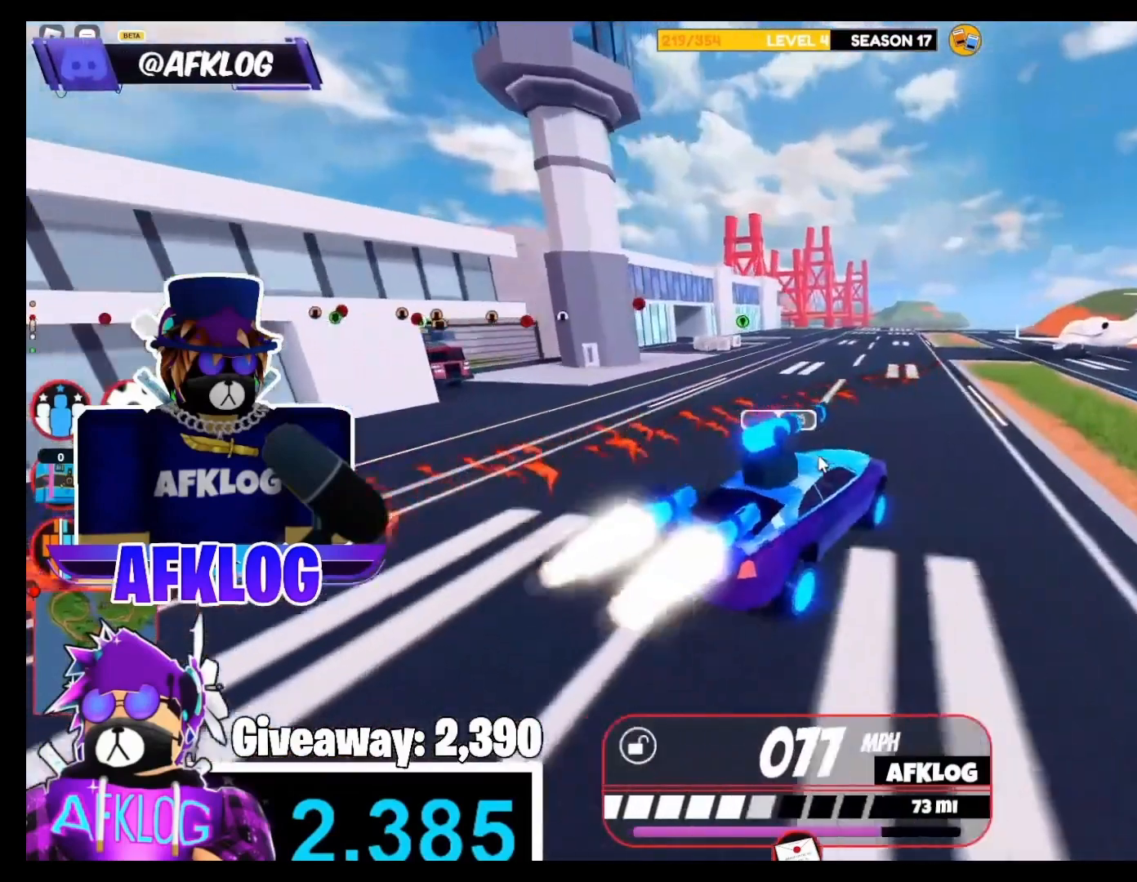
{"keys": [], "mouse": [], "events": [[100, "mouse_right", "up"], [201, "w", "up"], [301, "a", "down"], [434, "a", "up"]]}
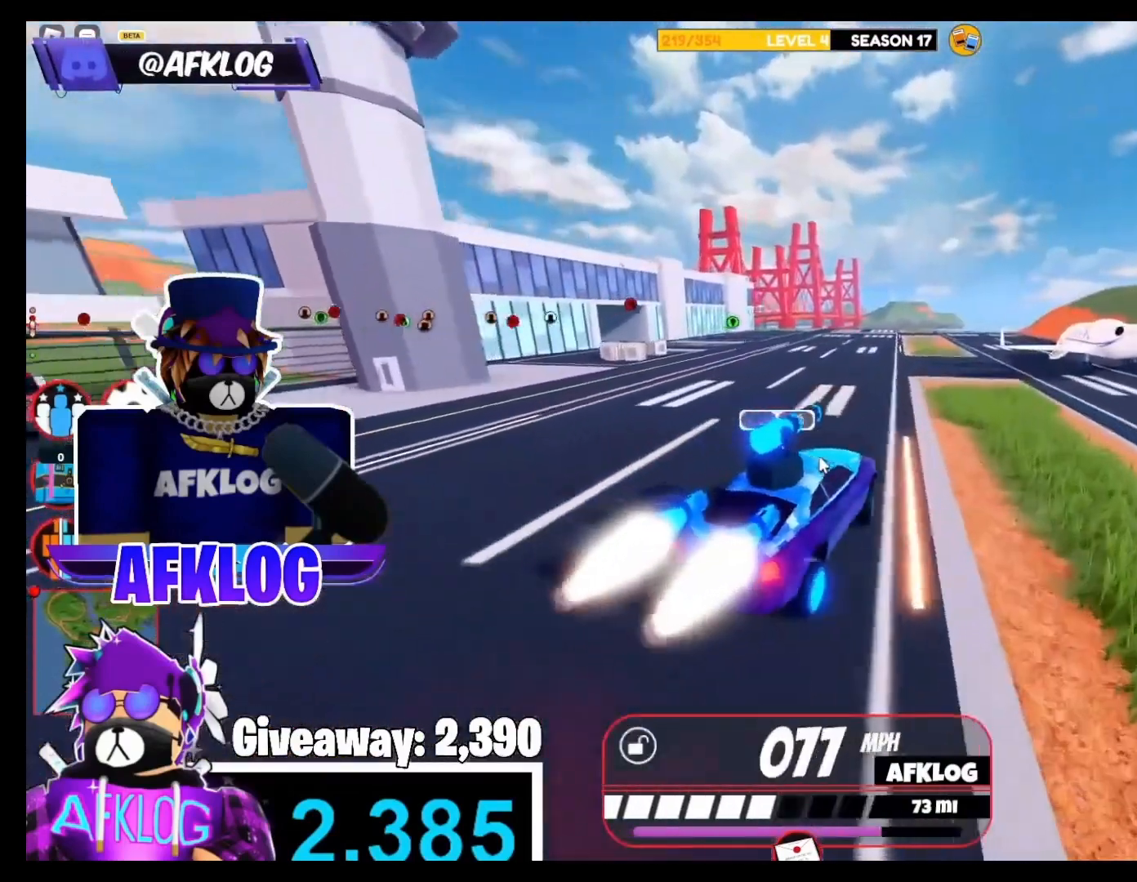
{"keys": [], "mouse": [], "events": []}
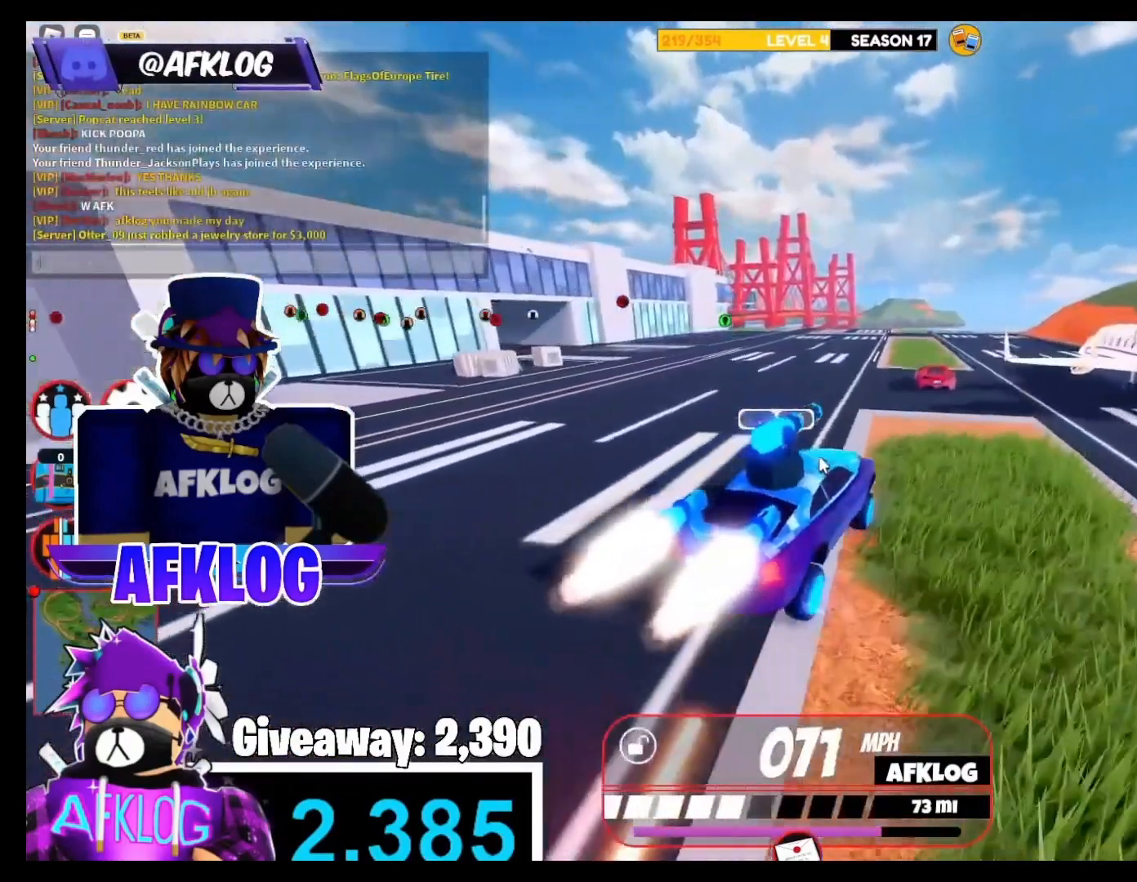
{"keys": [], "mouse": [], "events": [[34, "t", "down"], [134, "e", "down"], [134, "t", "up"], [234, "e", "up"], [301, "a", "down"], [401, "a", "up"]]}
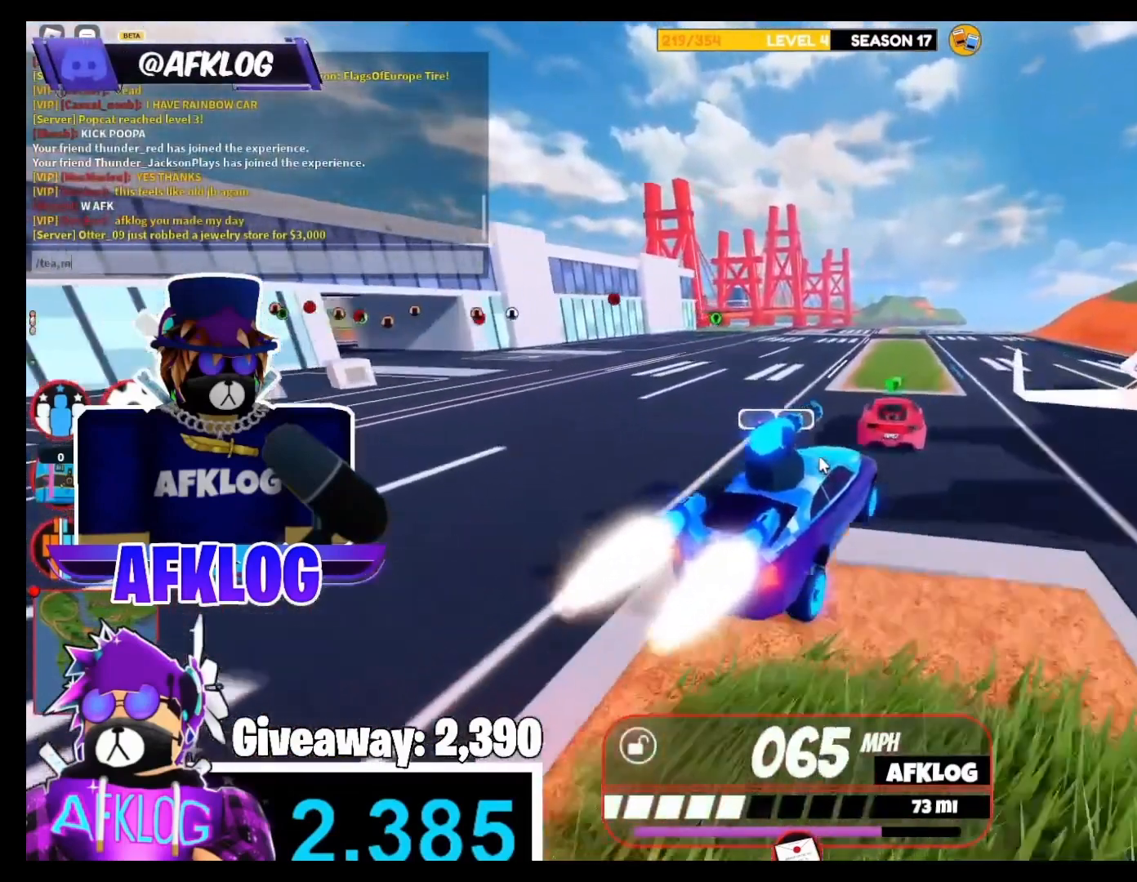
{"keys": [], "mouse": [], "events": []}
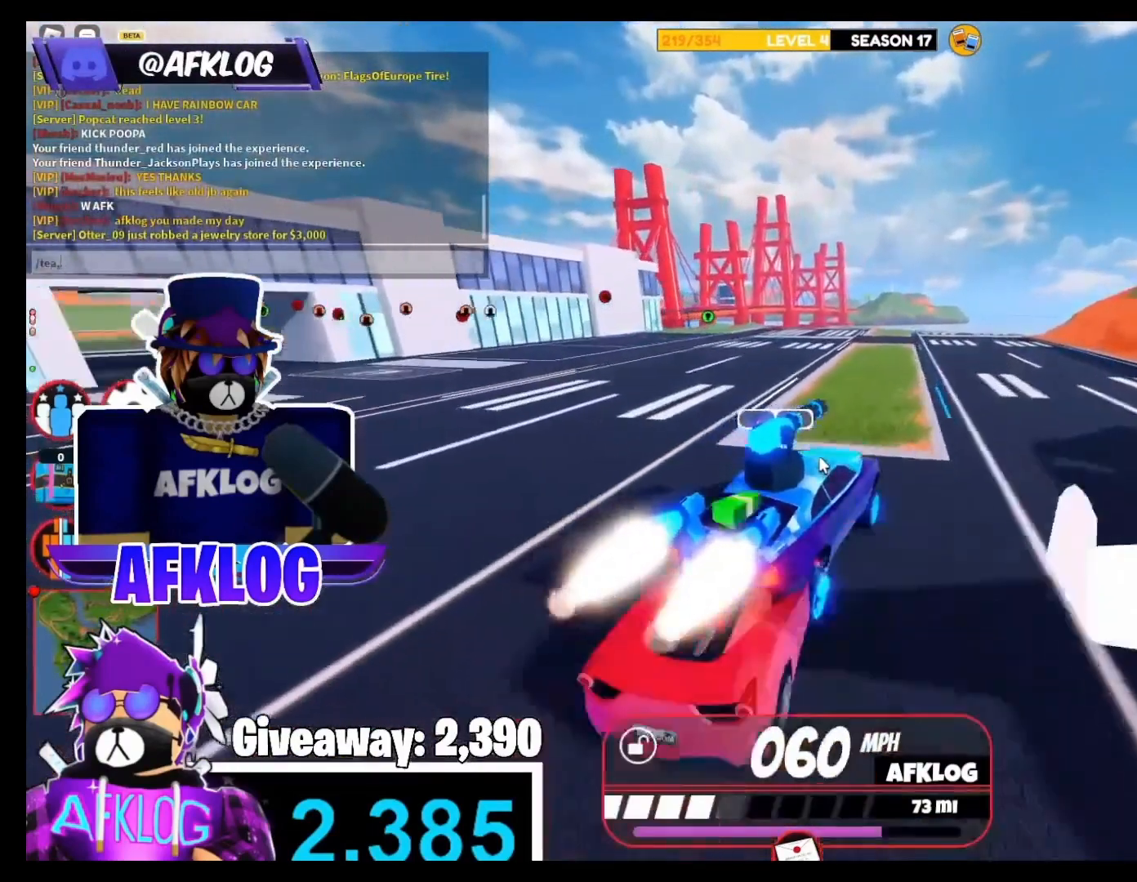
{"keys": [], "mouse": [], "events": []}
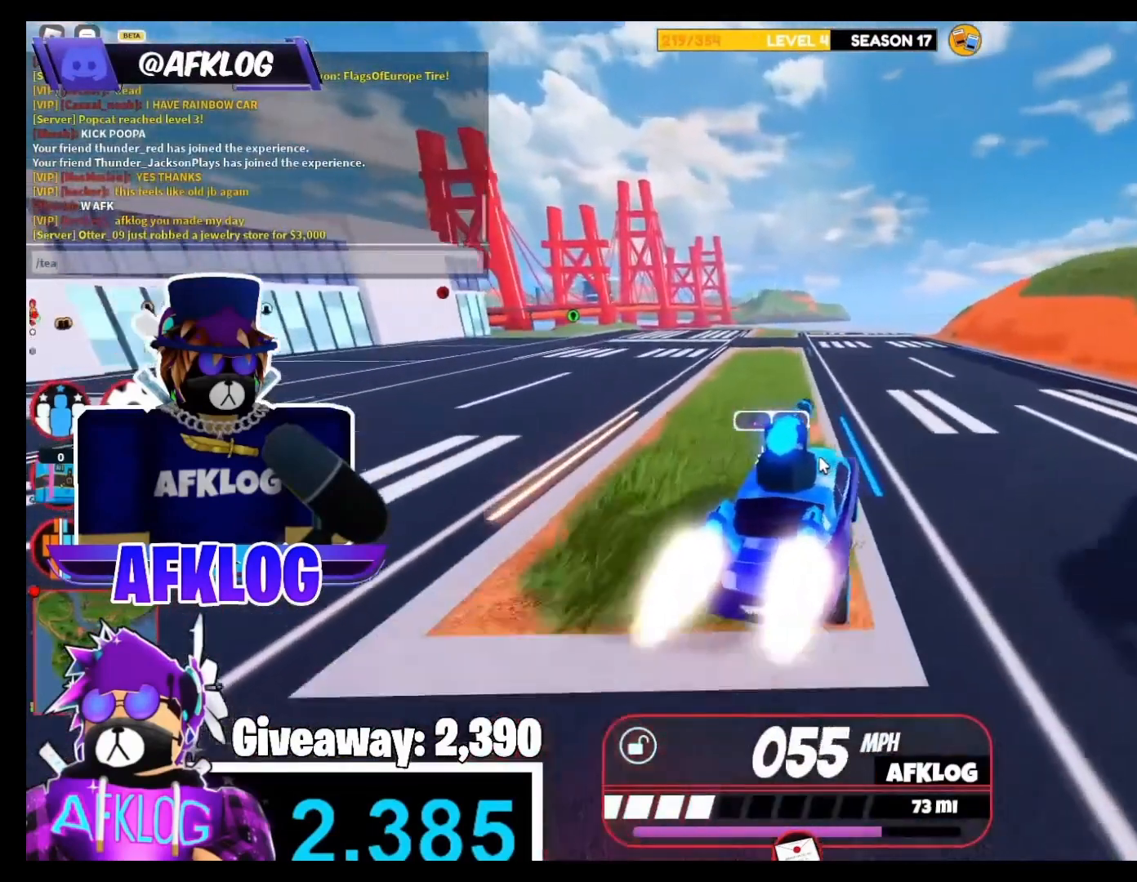
{"keys": [], "mouse": [], "events": []}
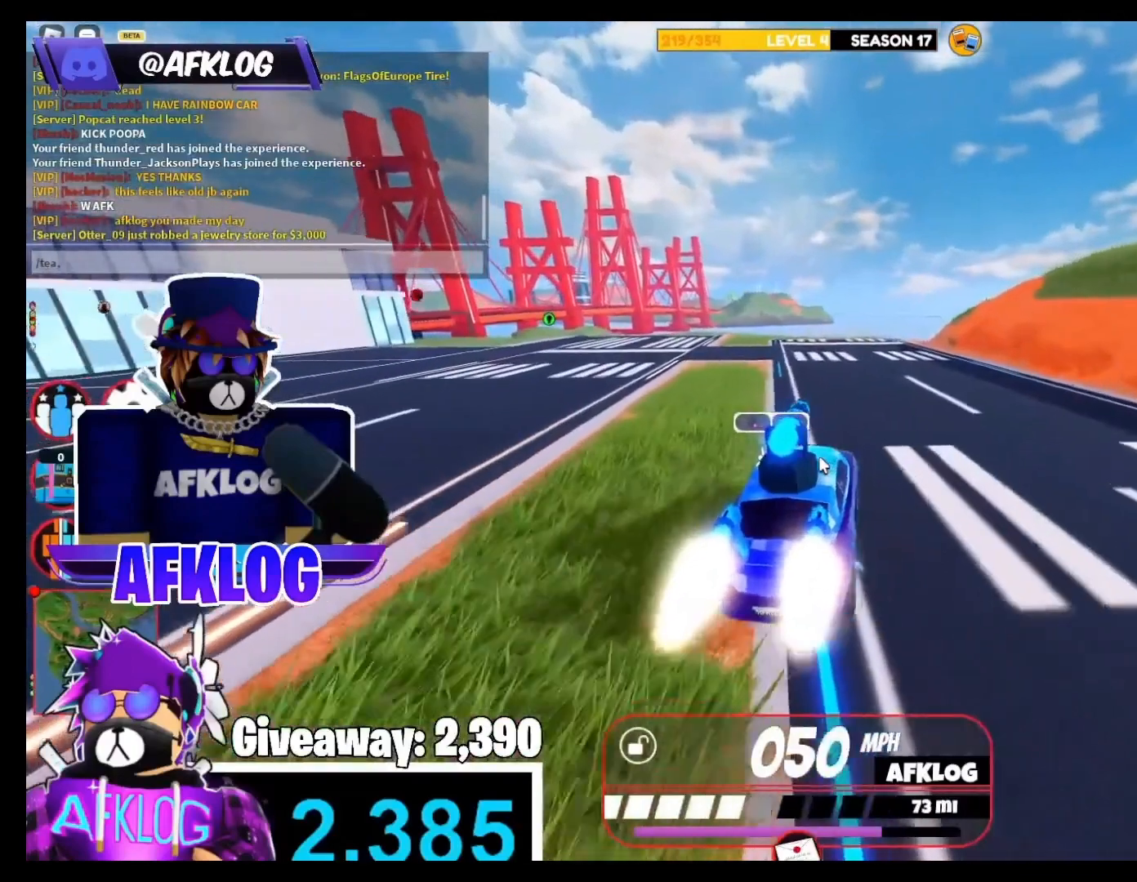
{"keys": [], "mouse": [], "events": []}
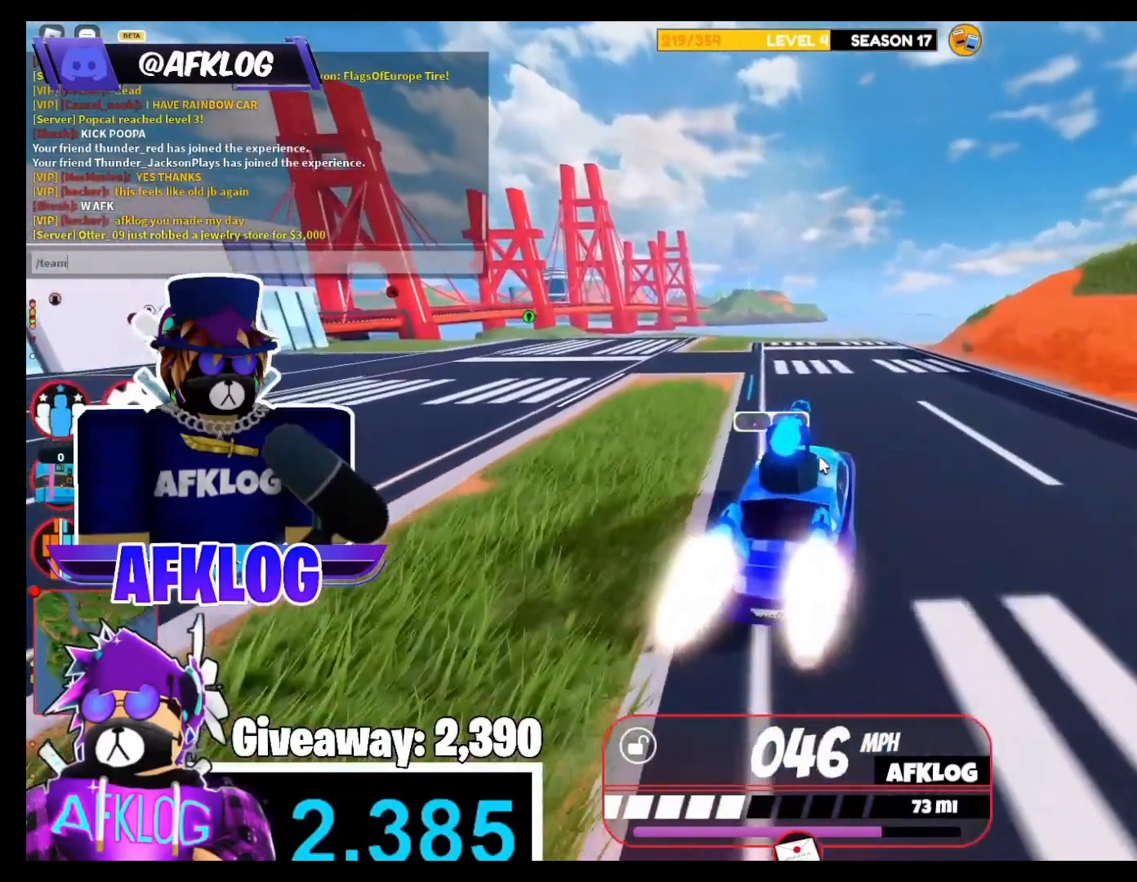
{"keys": [], "mouse": [], "events": []}
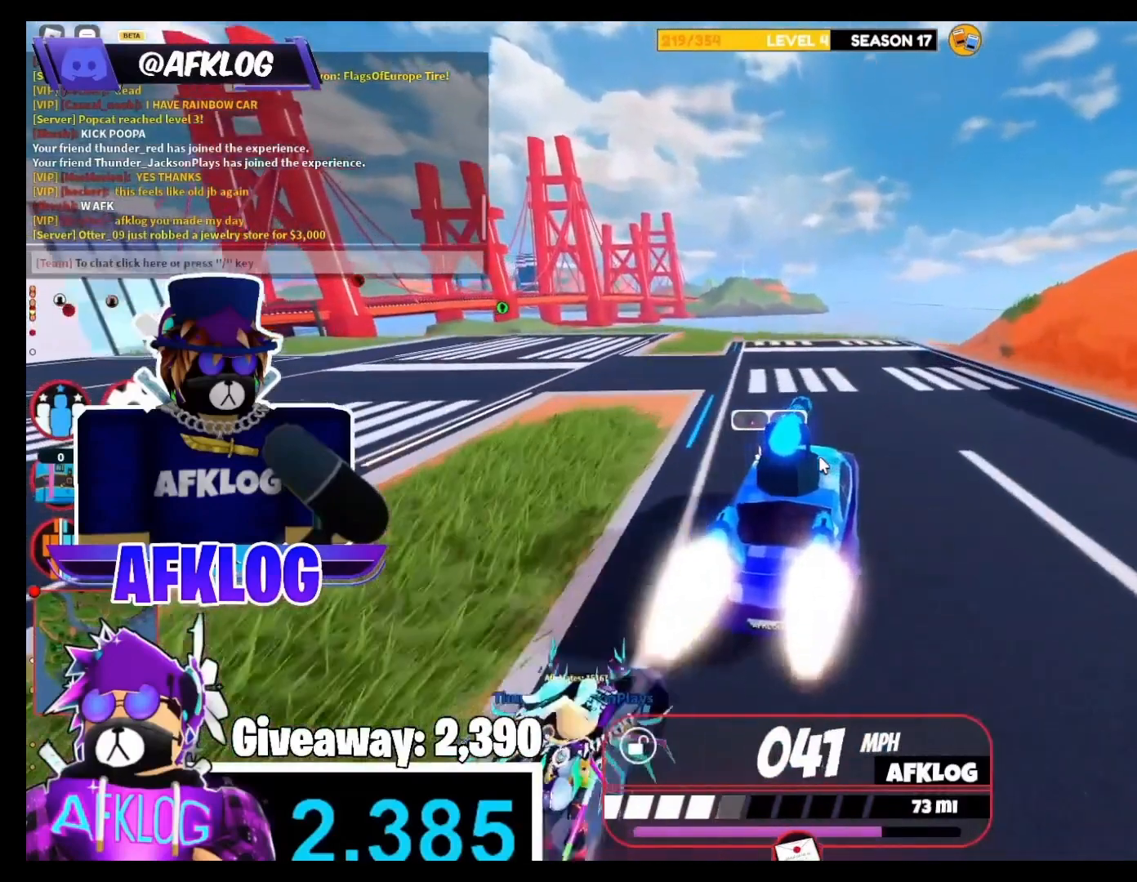
{"keys": [], "mouse": [], "events": []}
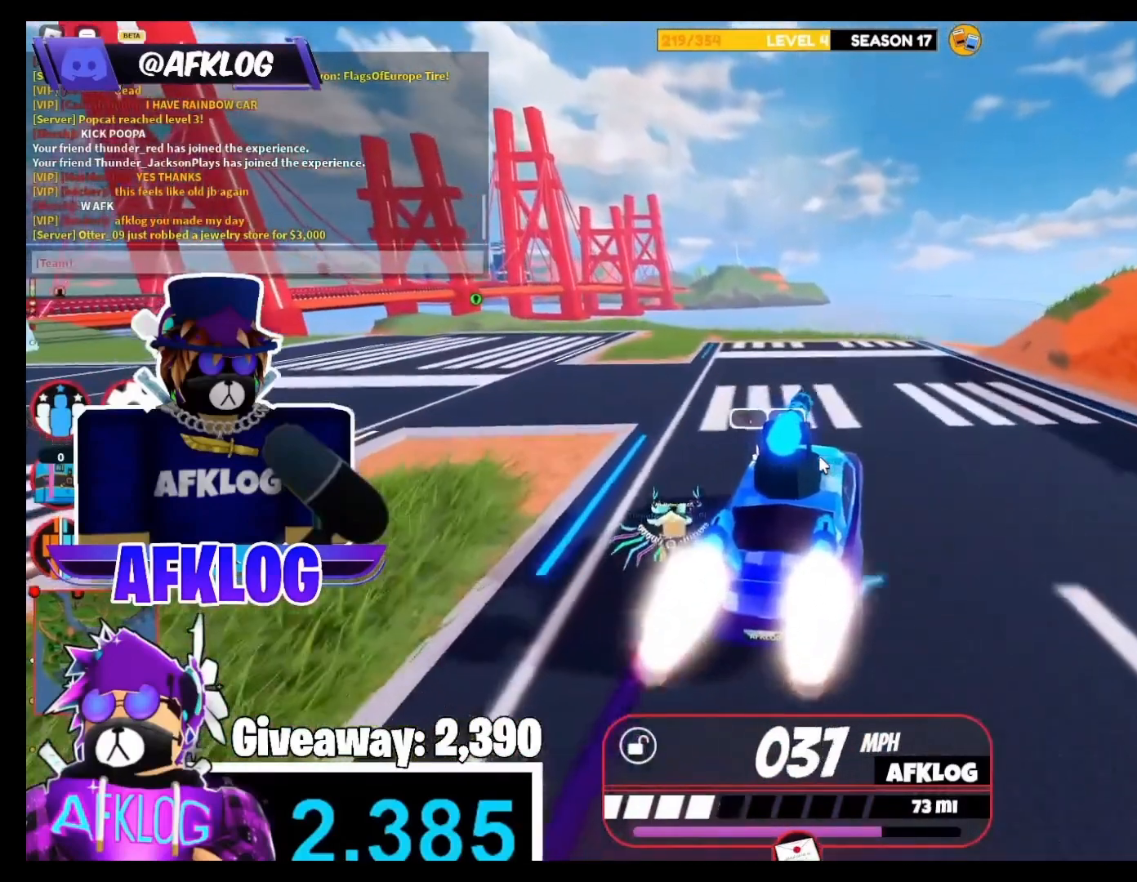
{"keys": ["e"], "mouse": [], "events": [[233, "e", "down"], [334, "e", "up"], [434, "e", "down"]]}
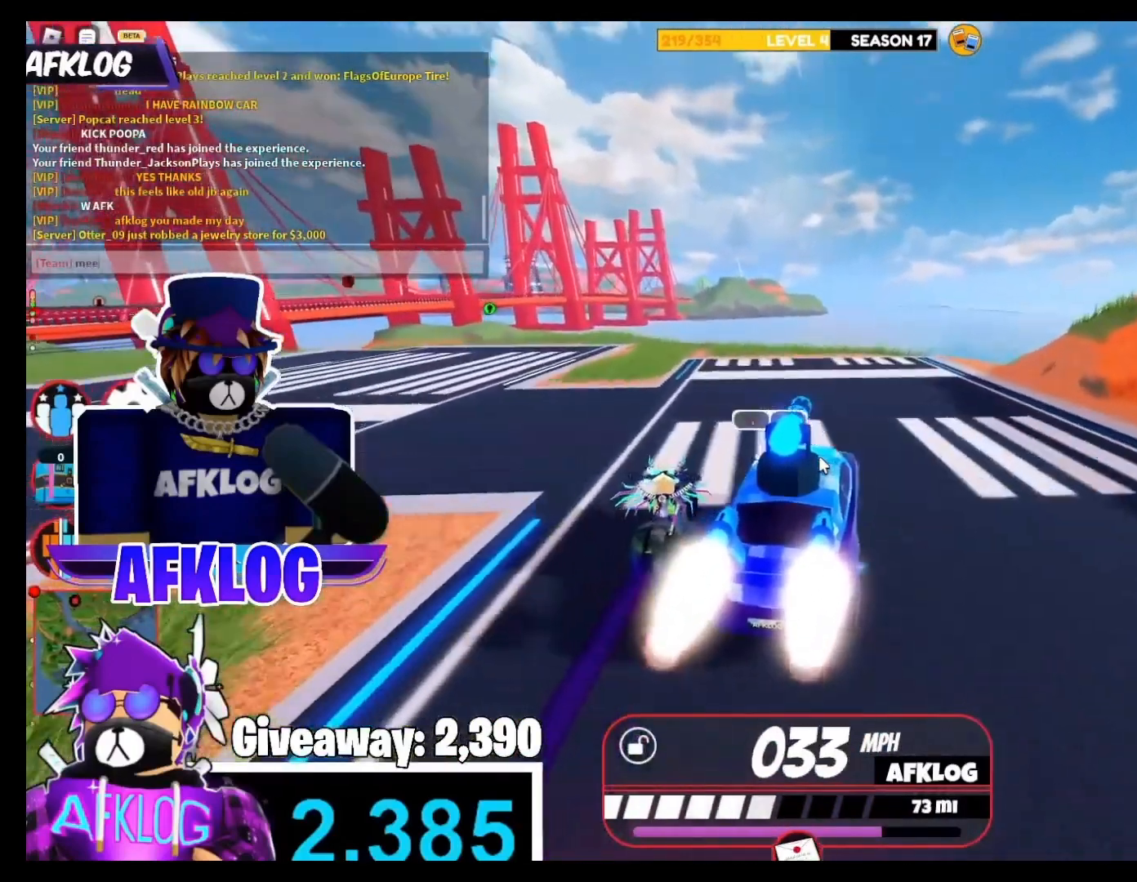
{"keys": [], "mouse": []}
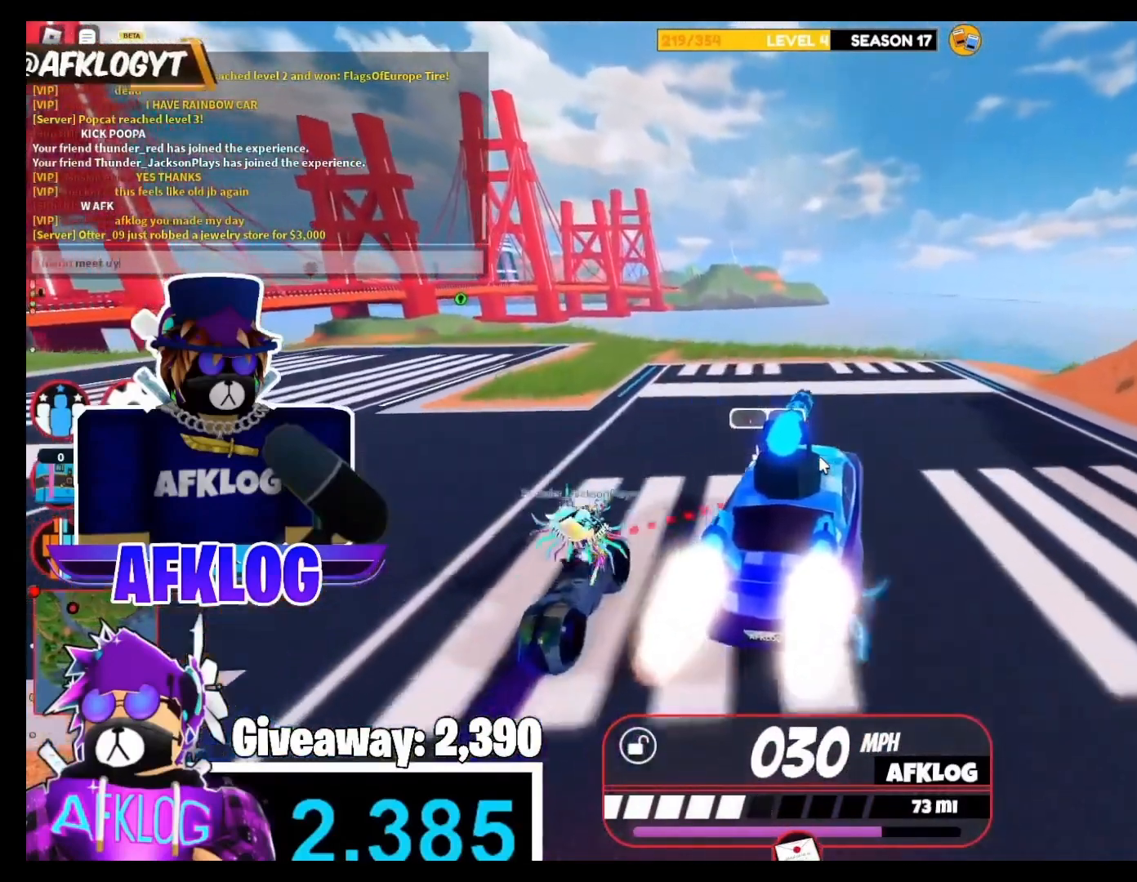
{"keys": [], "mouse": [], "events": []}
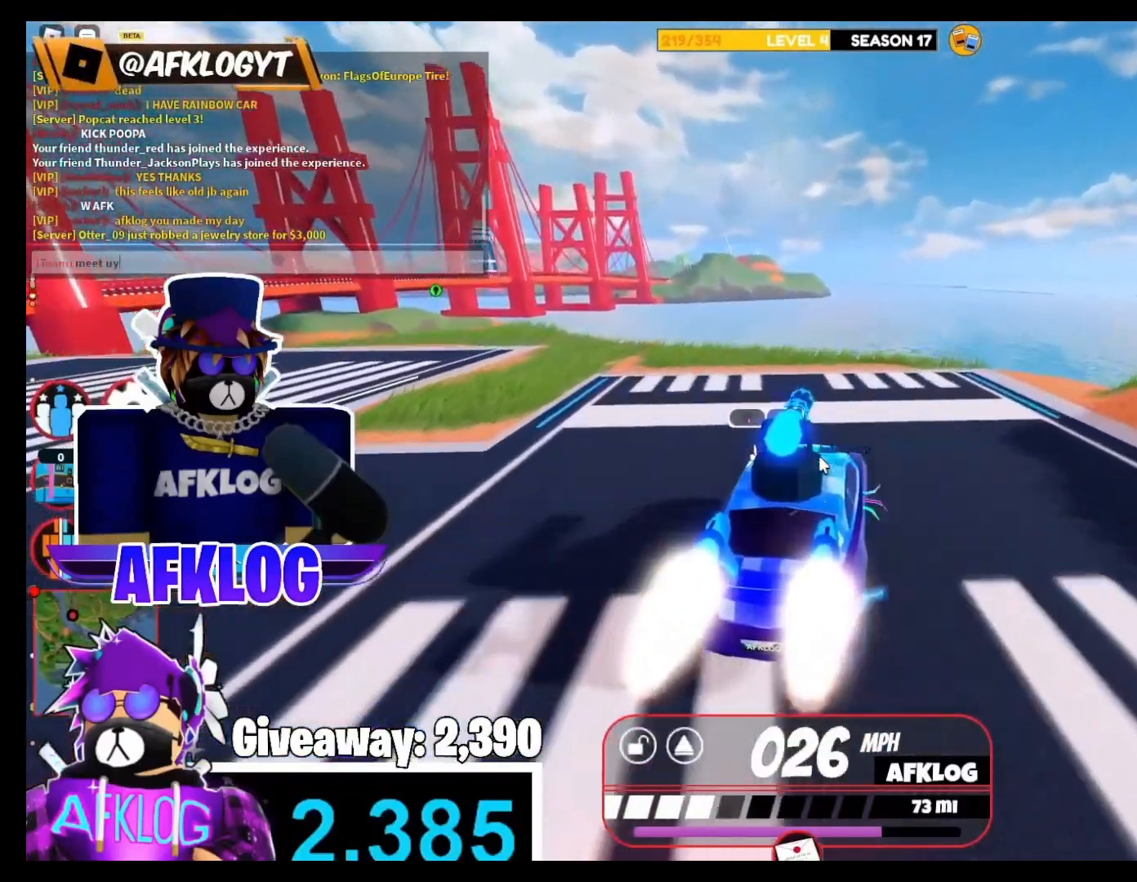
{"keys": [], "mouse": [], "events": []}
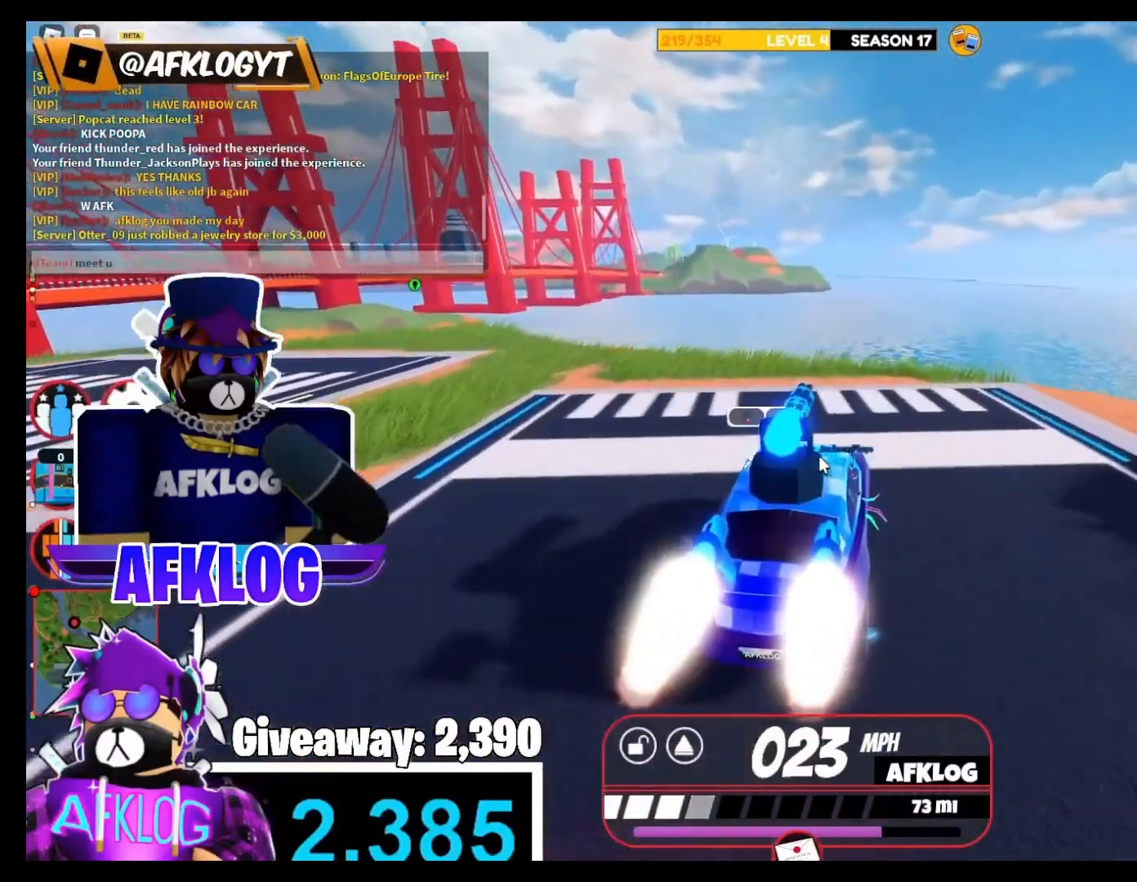
{"keys": [], "mouse": []}